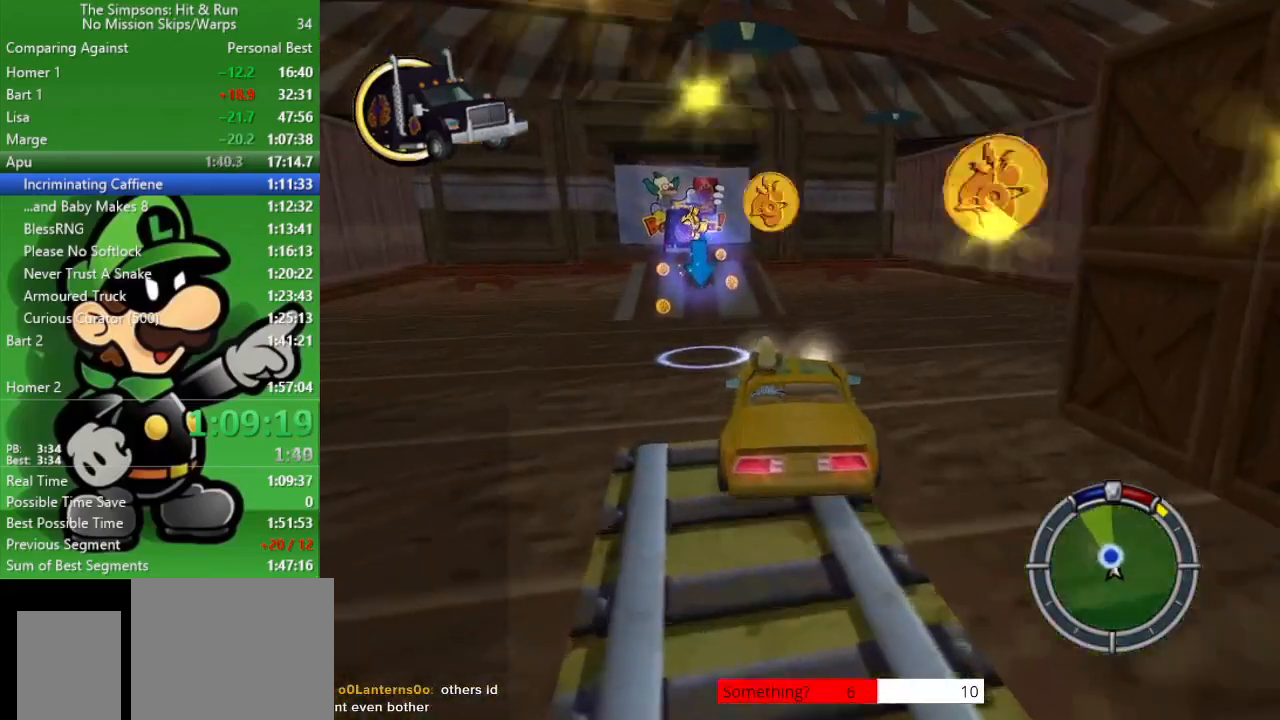
Gameplay with a controller (PlayStation layout); each line is a JSON object with the inputs held at the frame after it. "events" lists button and stick changes between this image and that frame as [ms after this image, input, new state], when the widget could be followed in between.
{"buttons": ["CROSS", "SQUARE", "L2"], "left_stick": "left", "right_stick": "center", "events": [[117, "CROSS", "down"], [133, "SQUARE", "down"], [167, "L2", "down"], [467, "left_stick", "left"]]}
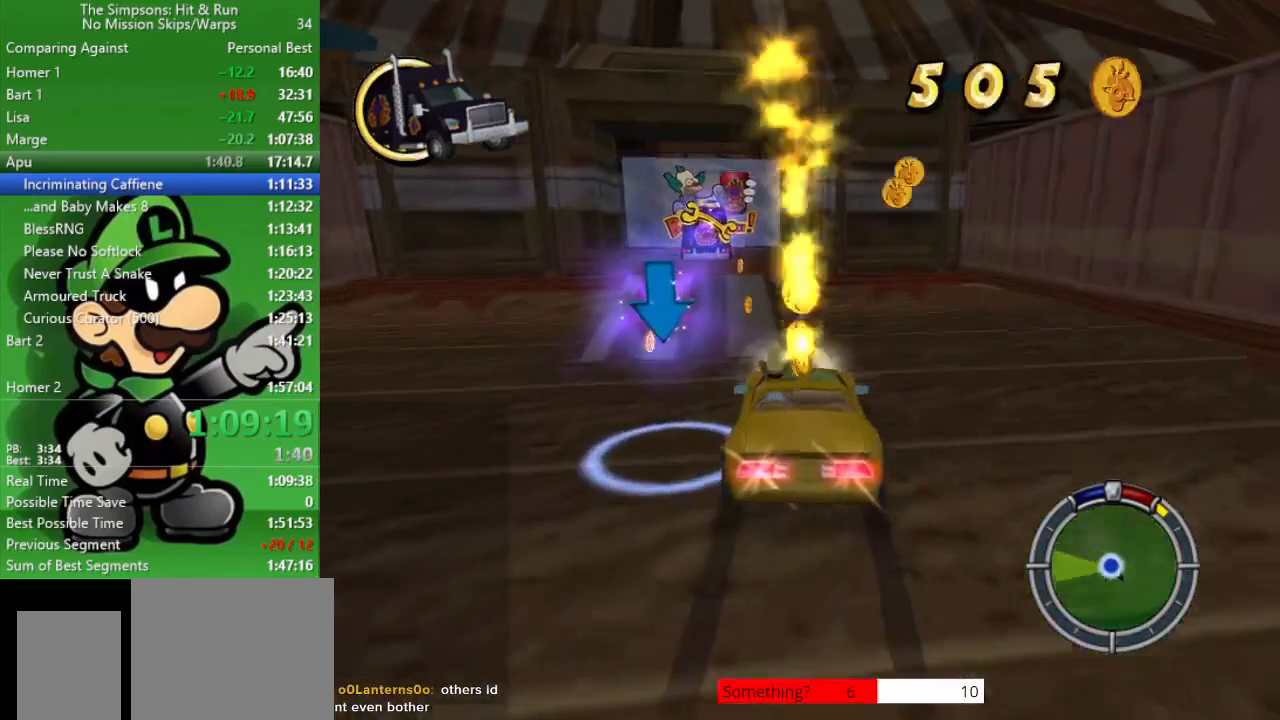
{"buttons": ["L2"], "left_stick": "center", "right_stick": "center", "events": [[267, "left_stick", "center"], [467, "SQUARE", "up"], [483, "CROSS", "up"]]}
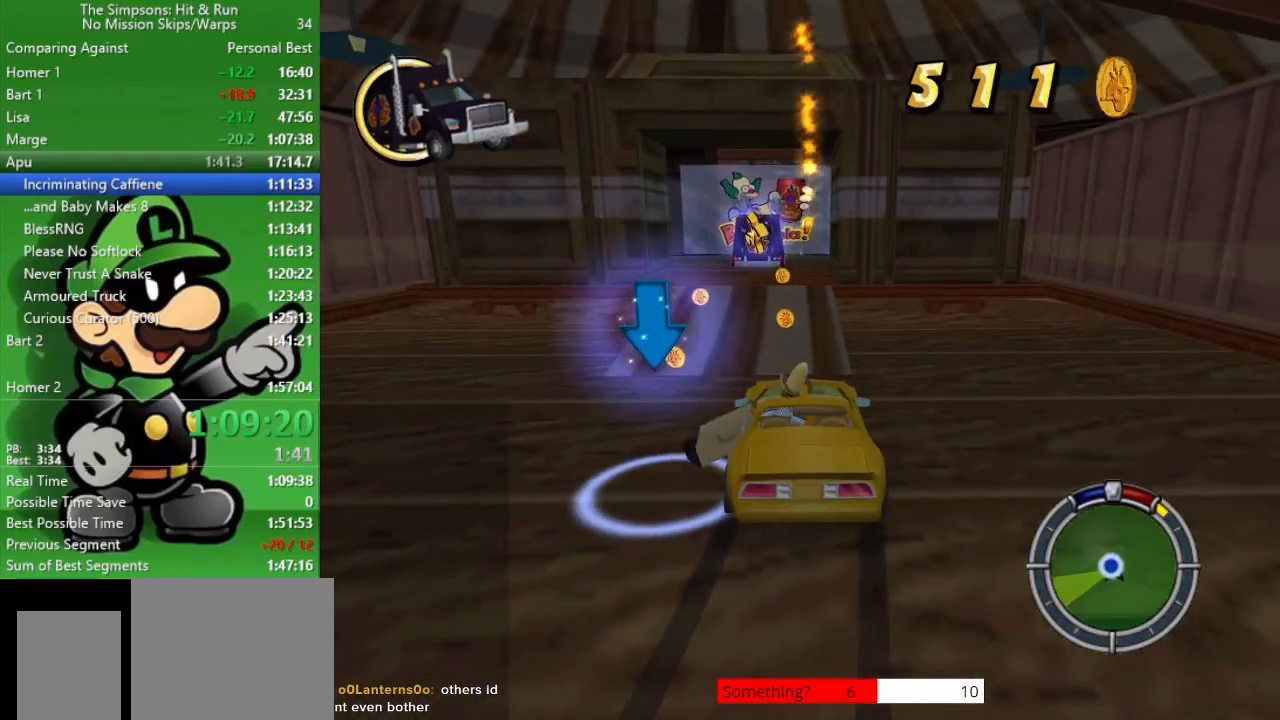
{"buttons": [], "left_stick": "left", "right_stick": "center", "events": [[67, "L2", "up"], [217, "left_stick", "left"]]}
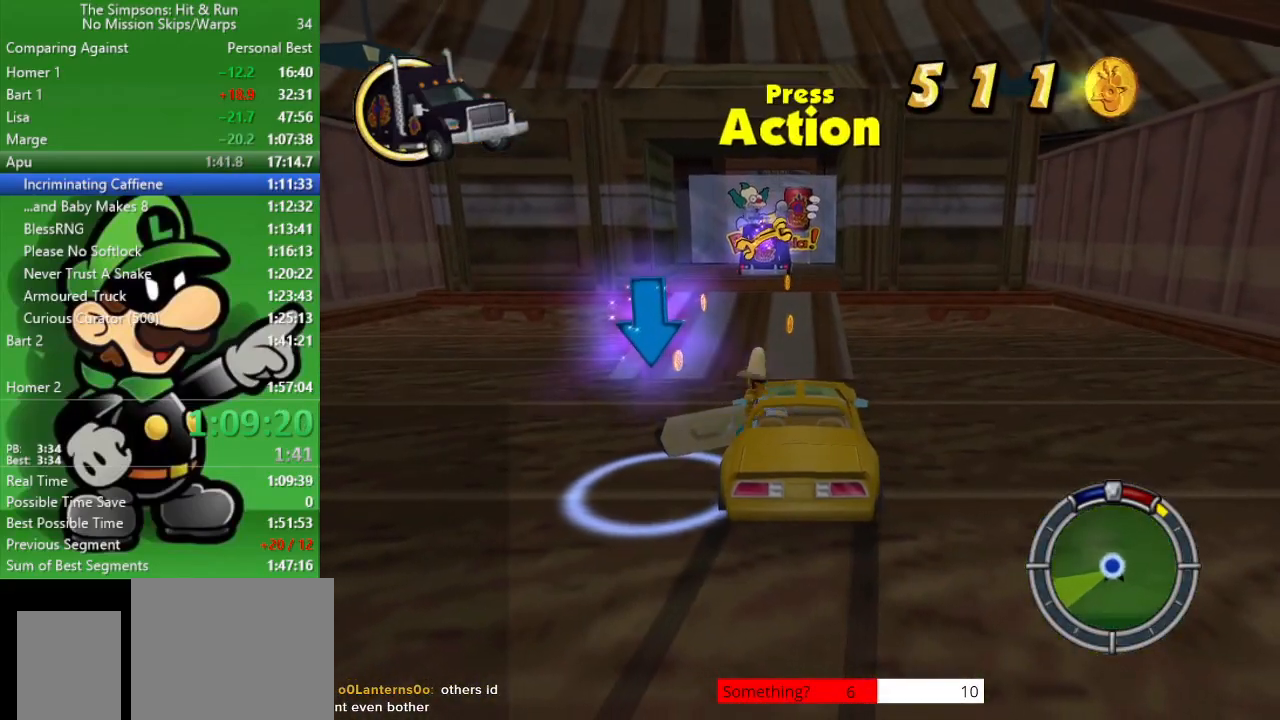
{"buttons": ["R2"], "left_stick": "down-left", "right_stick": "center", "events": [[133, "left_stick", "down-left"], [300, "R2", "down"]]}
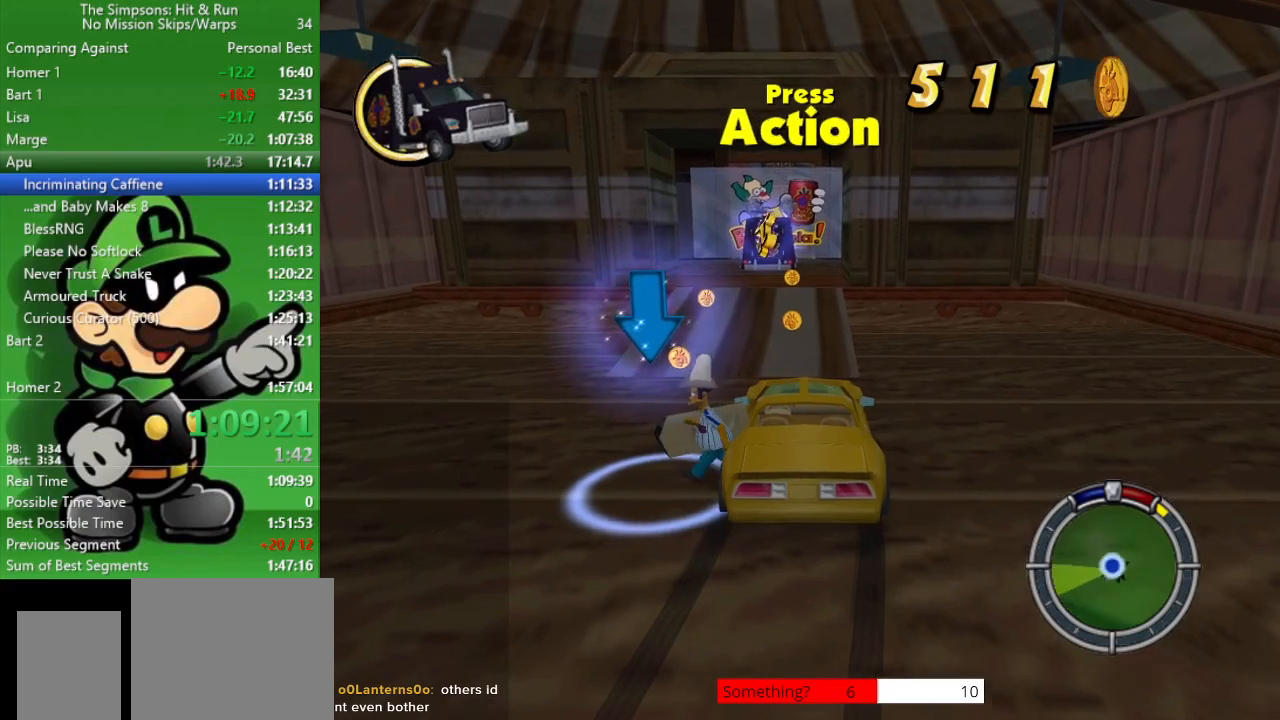
{"buttons": [], "left_stick": "center", "right_stick": "center", "events": [[50, "SQUARE", "down"], [117, "R2", "up"], [183, "left_stick", "center"], [200, "SQUARE", "up"]]}
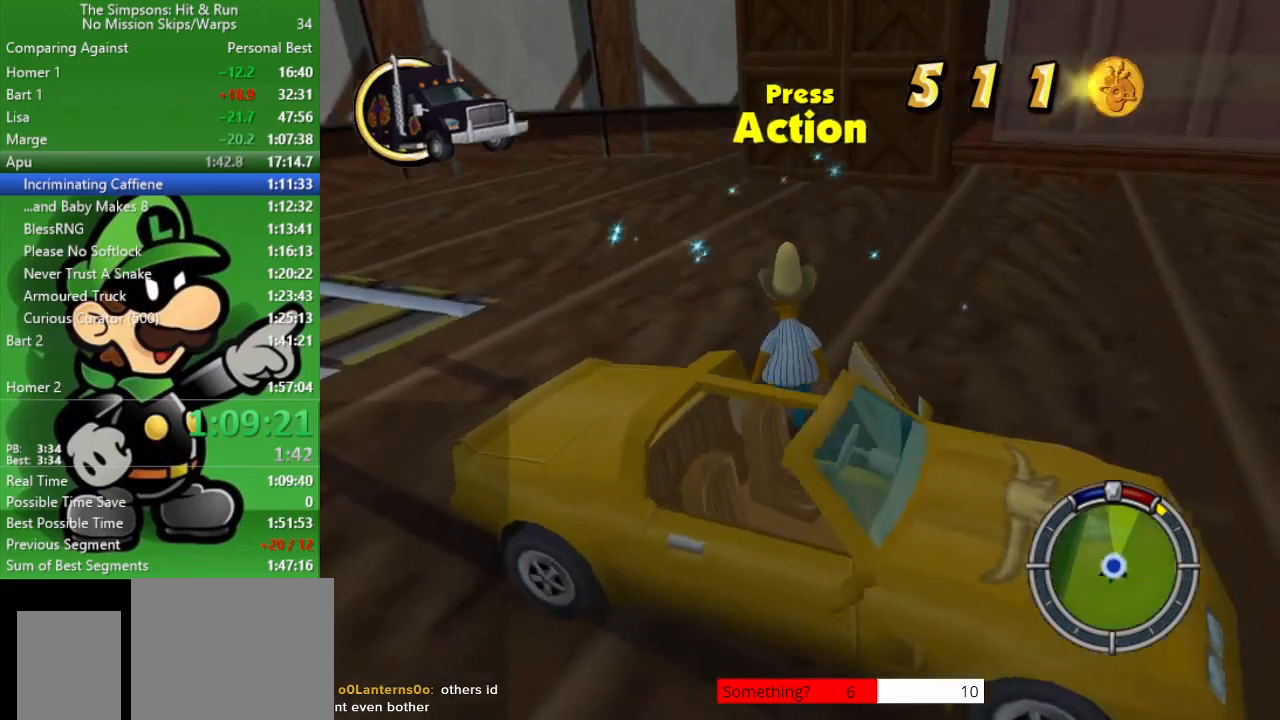
{"buttons": [], "left_stick": "center", "right_stick": "center", "events": []}
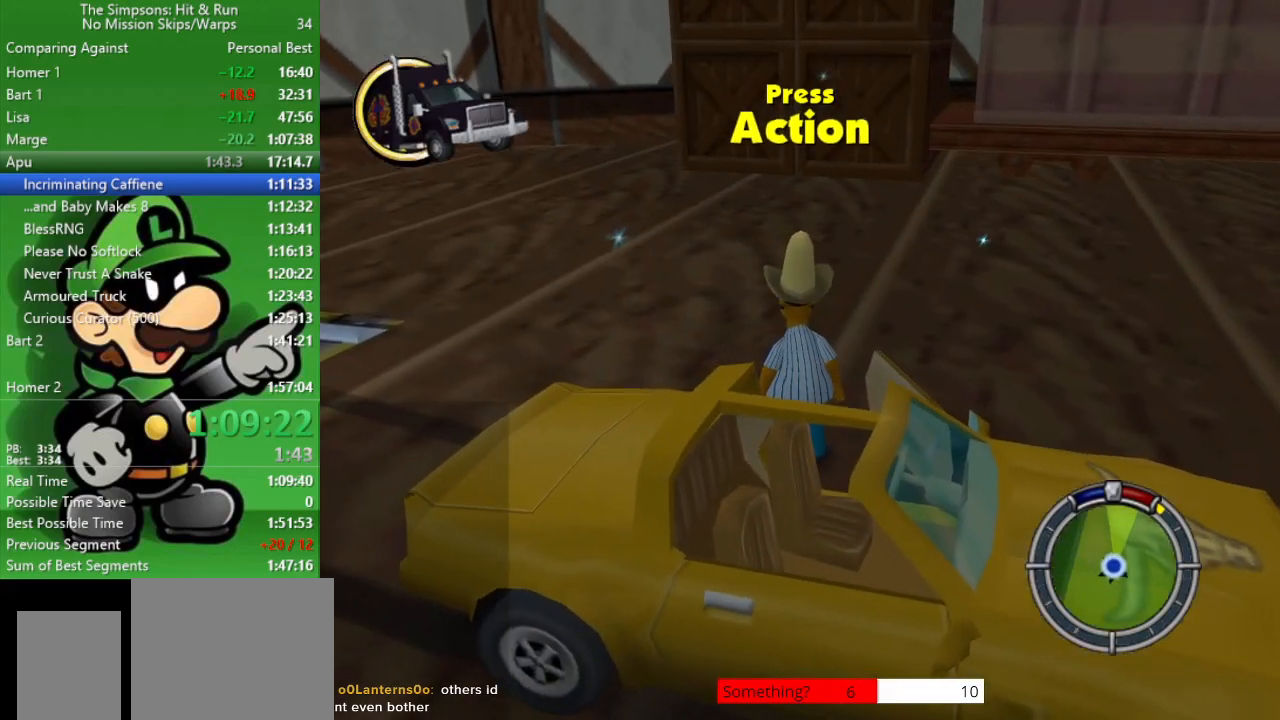
{"buttons": [], "left_stick": "center", "right_stick": "center", "events": []}
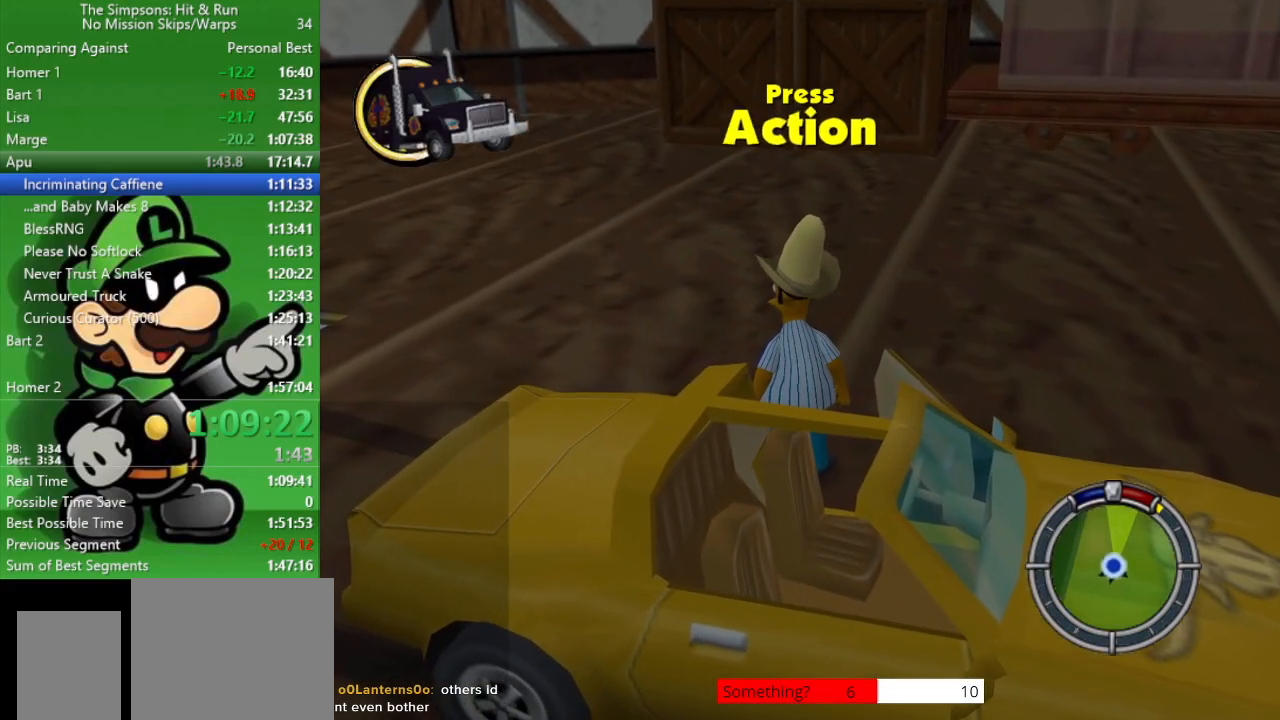
{"buttons": [], "left_stick": "center", "right_stick": "center", "events": []}
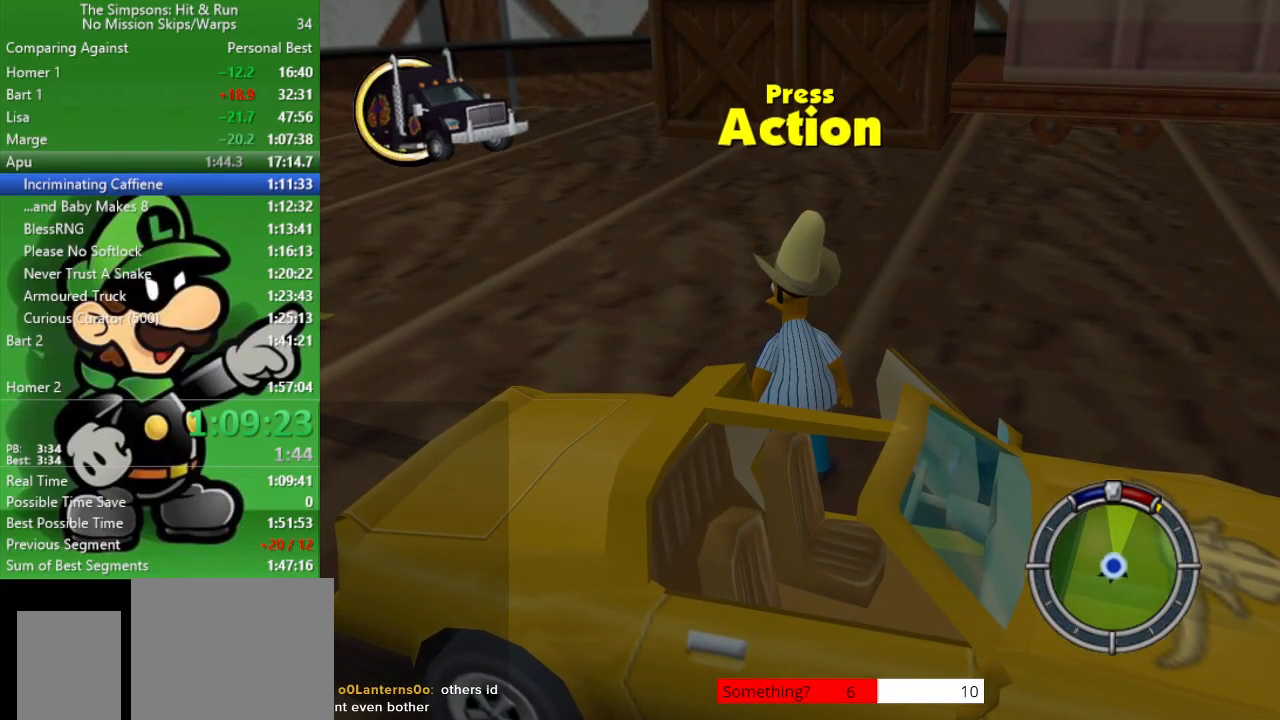
{"buttons": ["R1"], "left_stick": "center", "right_stick": "center", "events": [[467, "R1", "down"]]}
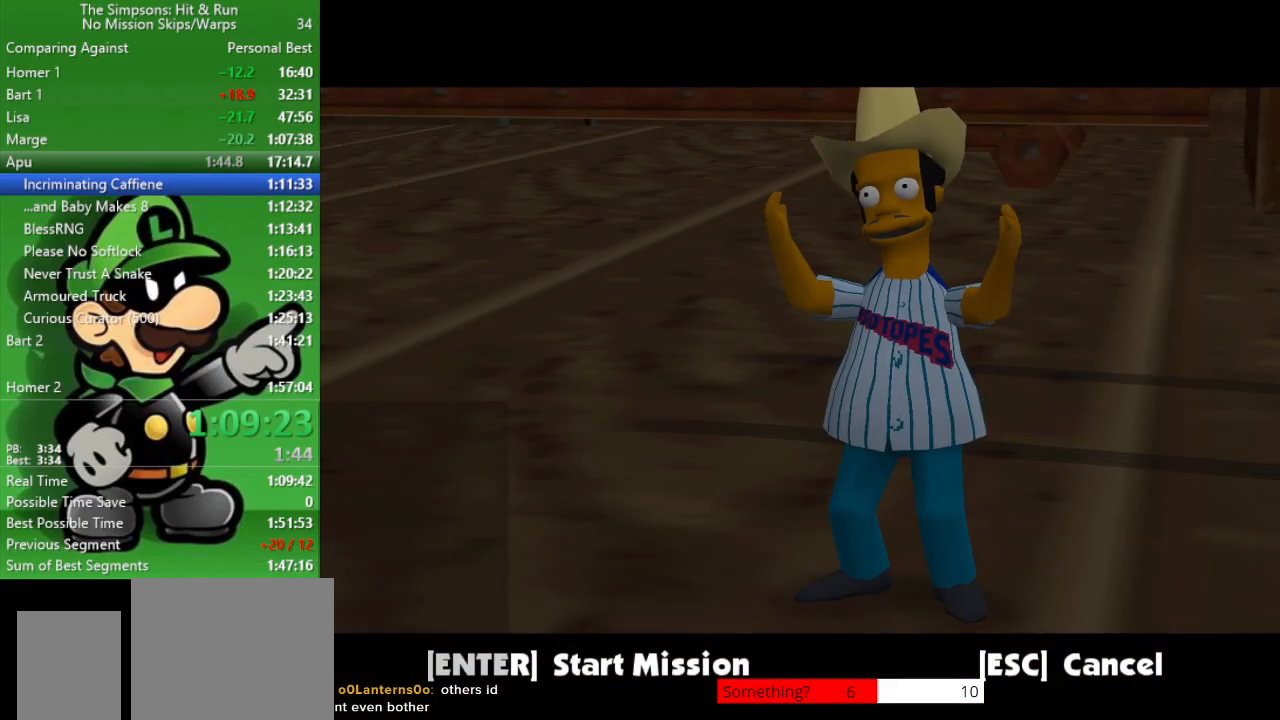
{"buttons": [], "left_stick": "down", "right_stick": "center", "events": [[83, "R1", "up"], [167, "R1", "down"], [300, "R1", "up"], [467, "left_stick", "down"]]}
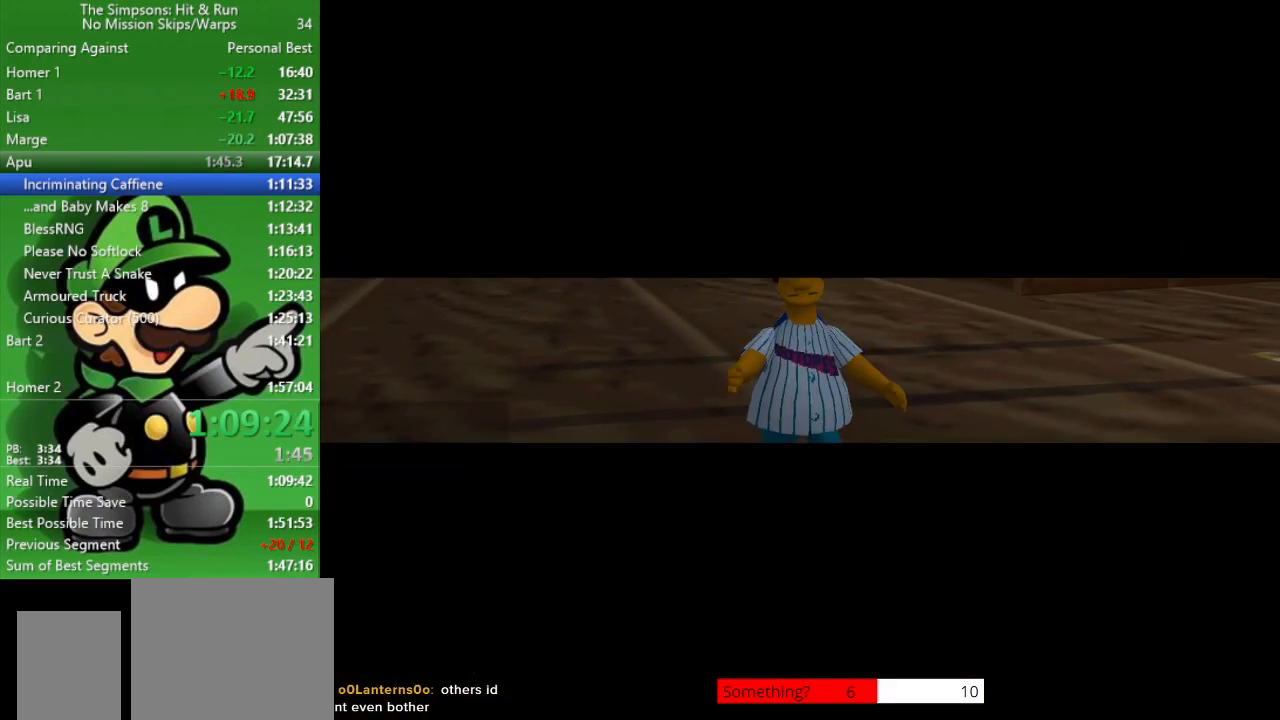
{"buttons": ["SQUARE", "R2"], "left_stick": "center", "right_stick": "center", "events": [[250, "R2", "down"], [367, "SQUARE", "down"], [467, "left_stick", "center"]]}
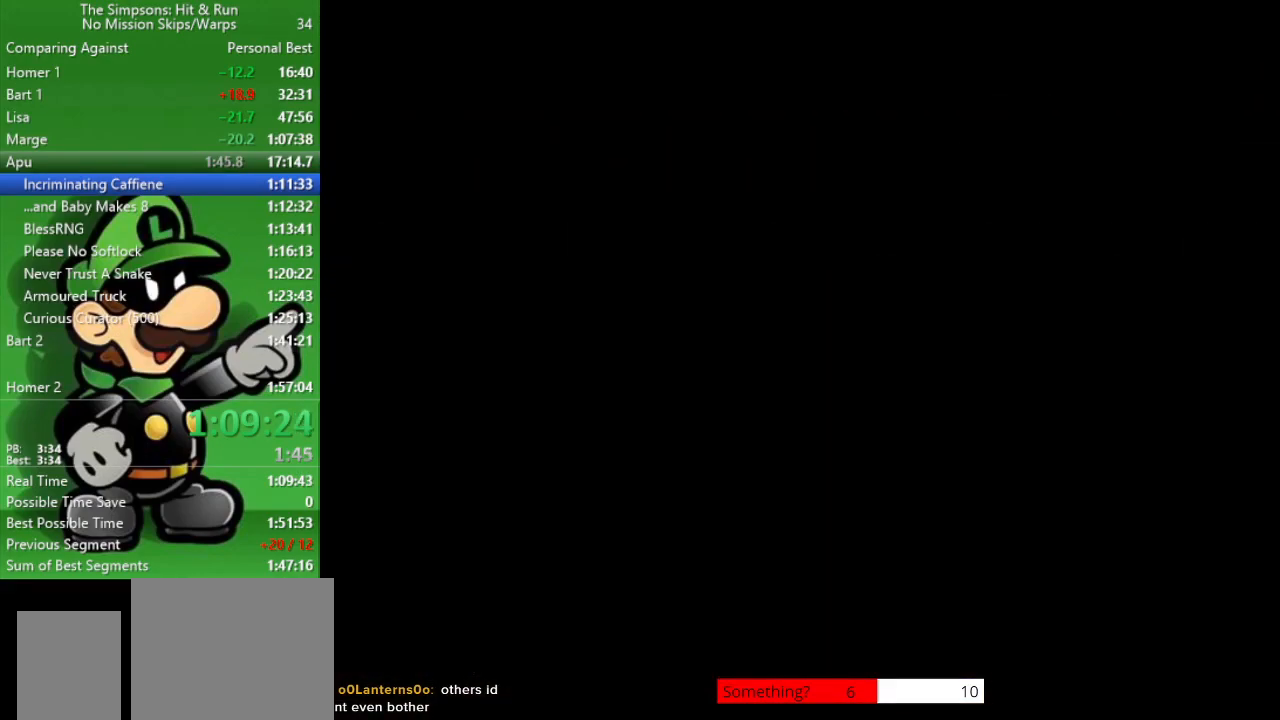
{"buttons": ["R1"], "left_stick": "center", "right_stick": "center", "events": [[33, "R2", "up"], [50, "SQUARE", "up"], [467, "R1", "down"]]}
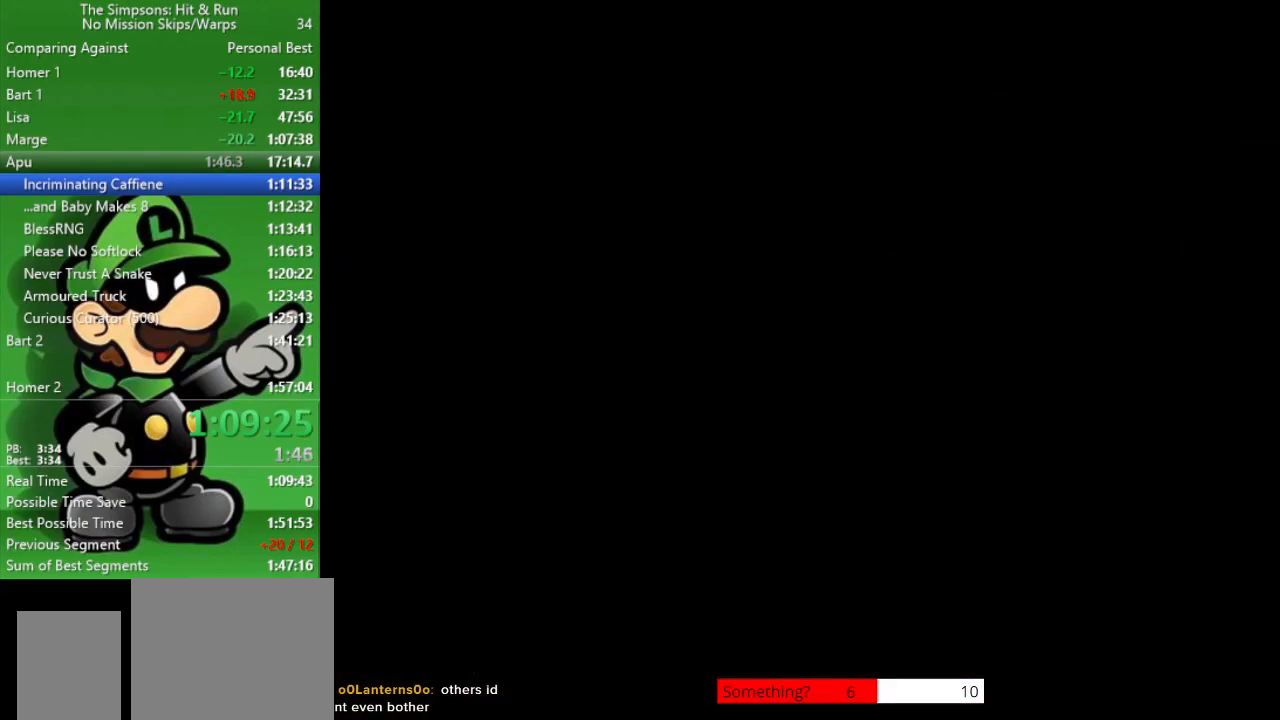
{"buttons": ["R1"], "left_stick": "center", "right_stick": "center", "events": [[50, "R1", "up"], [133, "R1", "down"], [217, "R1", "up"], [300, "R1", "down"], [383, "R1", "up"], [450, "R1", "down"]]}
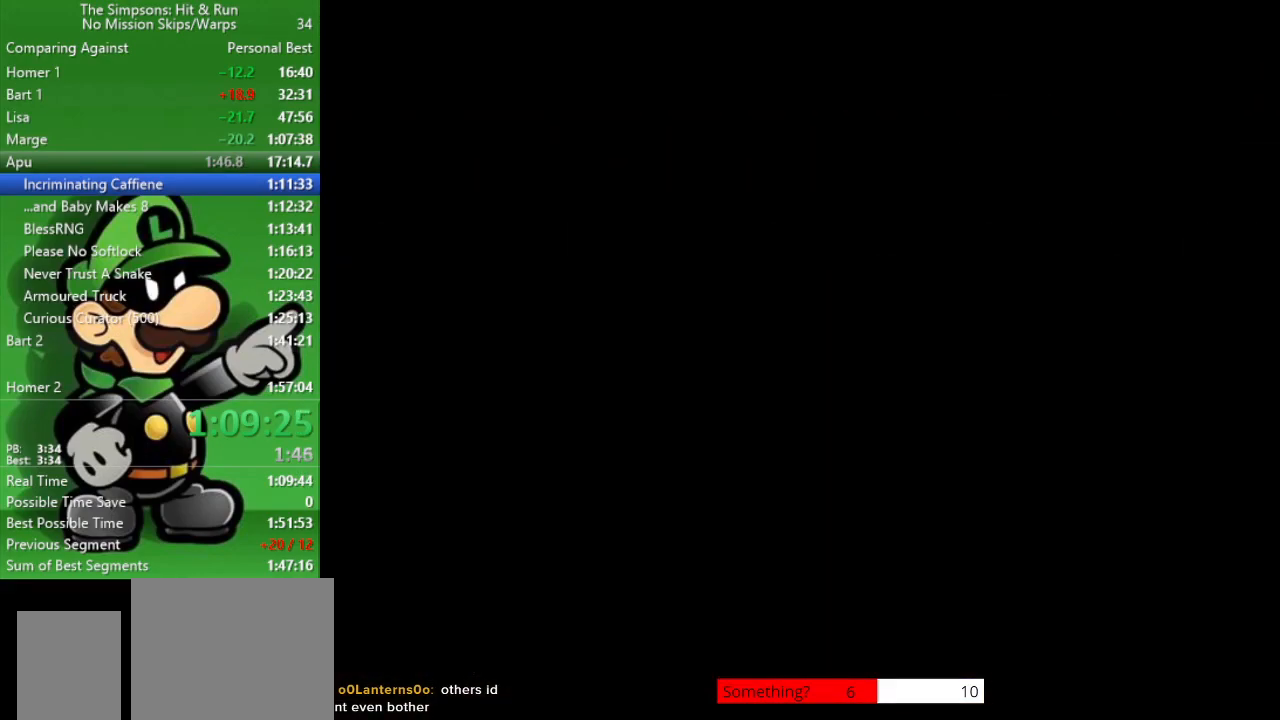
{"buttons": ["R1"], "left_stick": "center", "right_stick": "center", "events": [[50, "R1", "up"], [100, "R1", "down"], [217, "R1", "up"], [283, "R1", "down"], [367, "R1", "up"], [450, "R1", "down"]]}
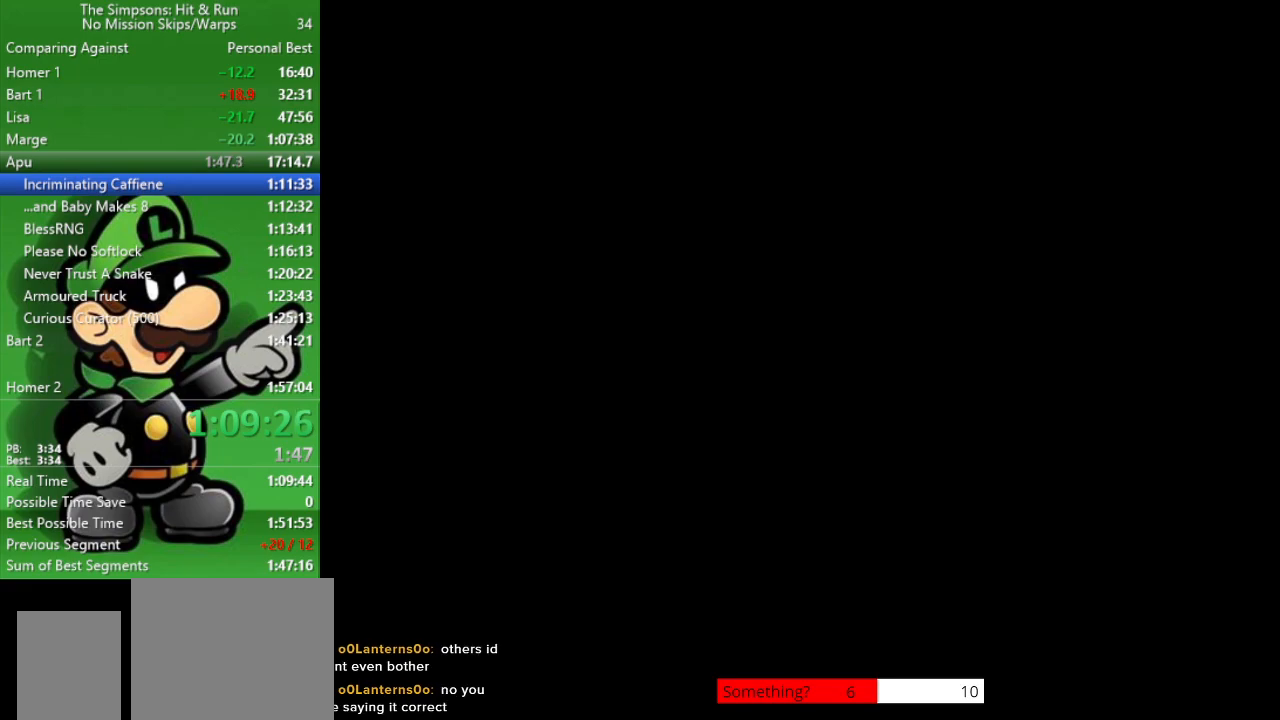
{"buttons": ["R1"], "left_stick": "center", "right_stick": "center", "events": [[33, "R1", "up"], [117, "R1", "down"], [200, "R1", "up"], [300, "R1", "down"], [383, "R1", "up"], [467, "R1", "down"]]}
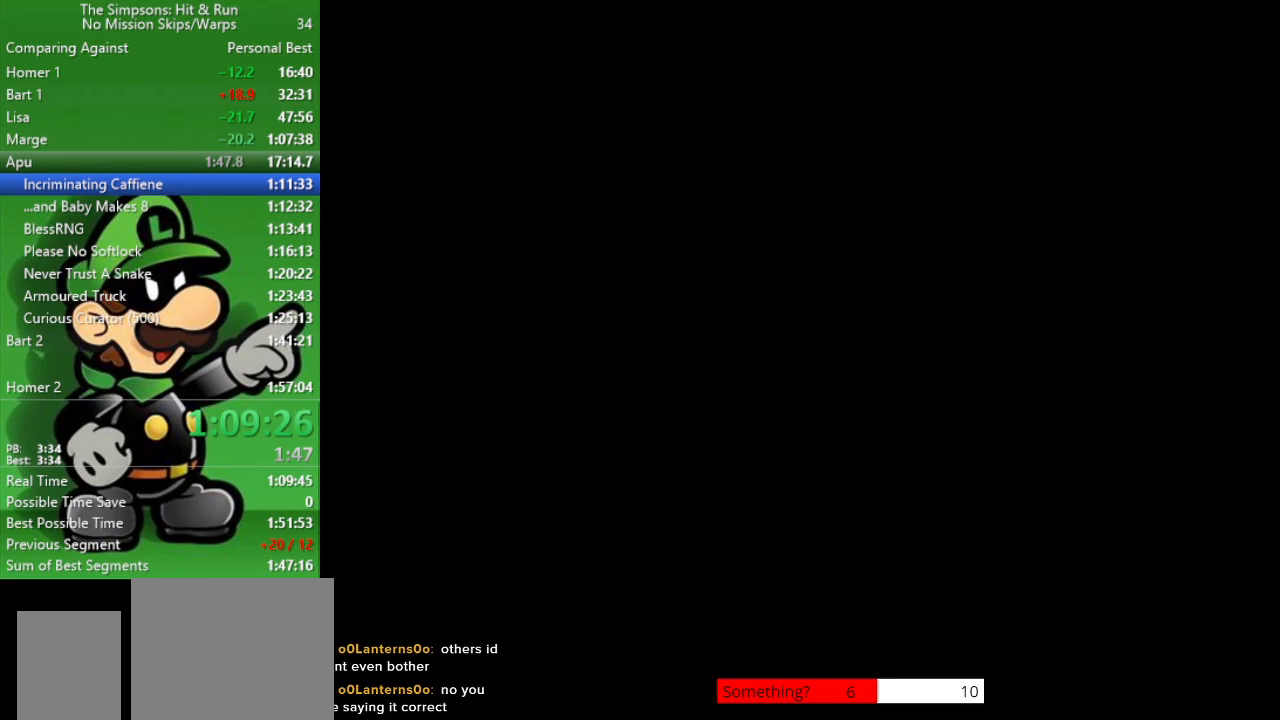
{"buttons": [], "left_stick": "center", "right_stick": "center", "events": [[50, "R1", "up"], [150, "R1", "down"], [250, "R1", "up"], [350, "R1", "down"], [450, "R1", "up"]]}
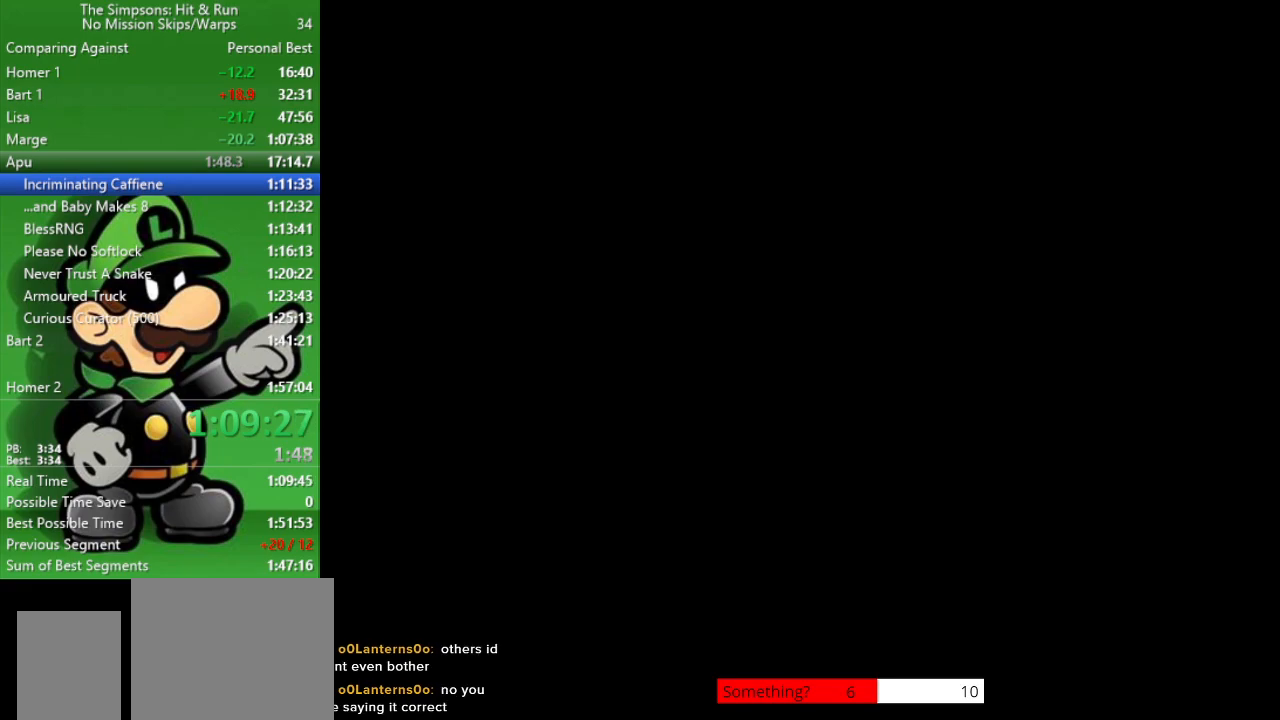
{"buttons": ["R1"], "left_stick": "center", "right_stick": "center", "events": [[33, "R1", "down"], [150, "R1", "up"], [250, "R1", "down"], [350, "R1", "up"], [450, "R1", "down"]]}
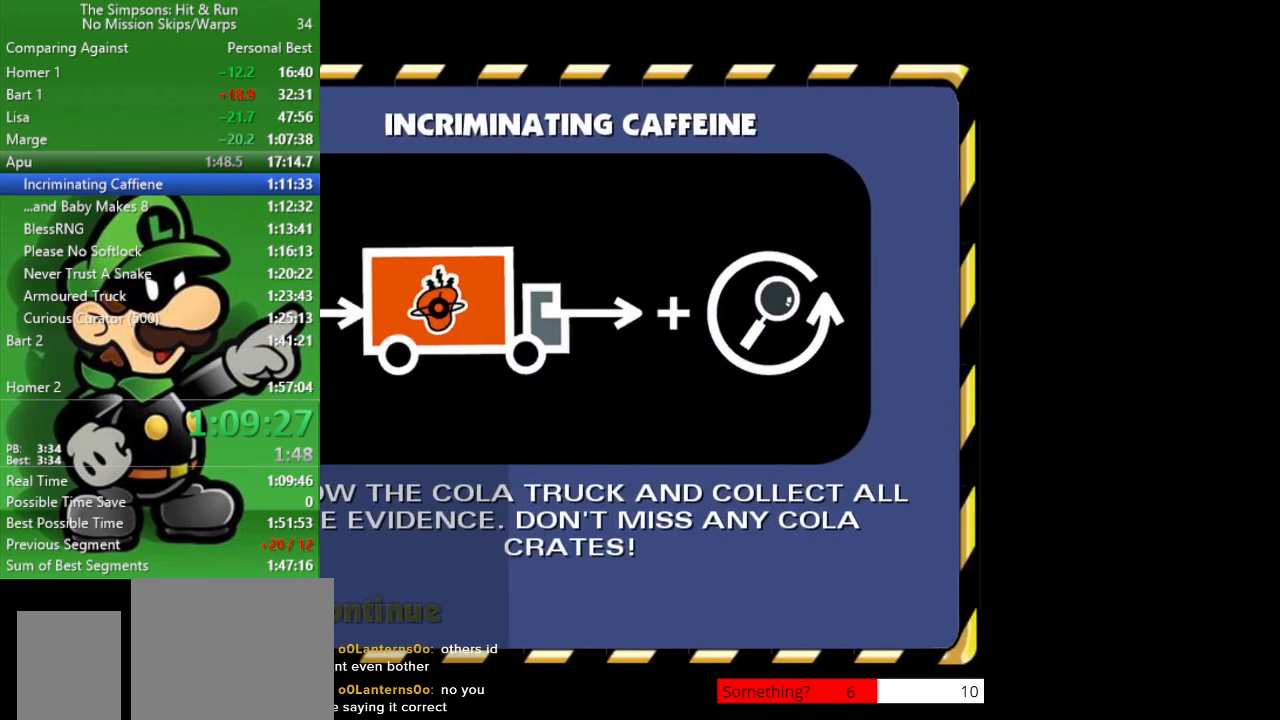
{"buttons": ["R1"], "left_stick": "center", "right_stick": "center", "events": [[50, "R1", "up"], [133, "R1", "down"], [233, "R1", "up"], [300, "R1", "down"], [400, "R1", "up"], [467, "R1", "down"]]}
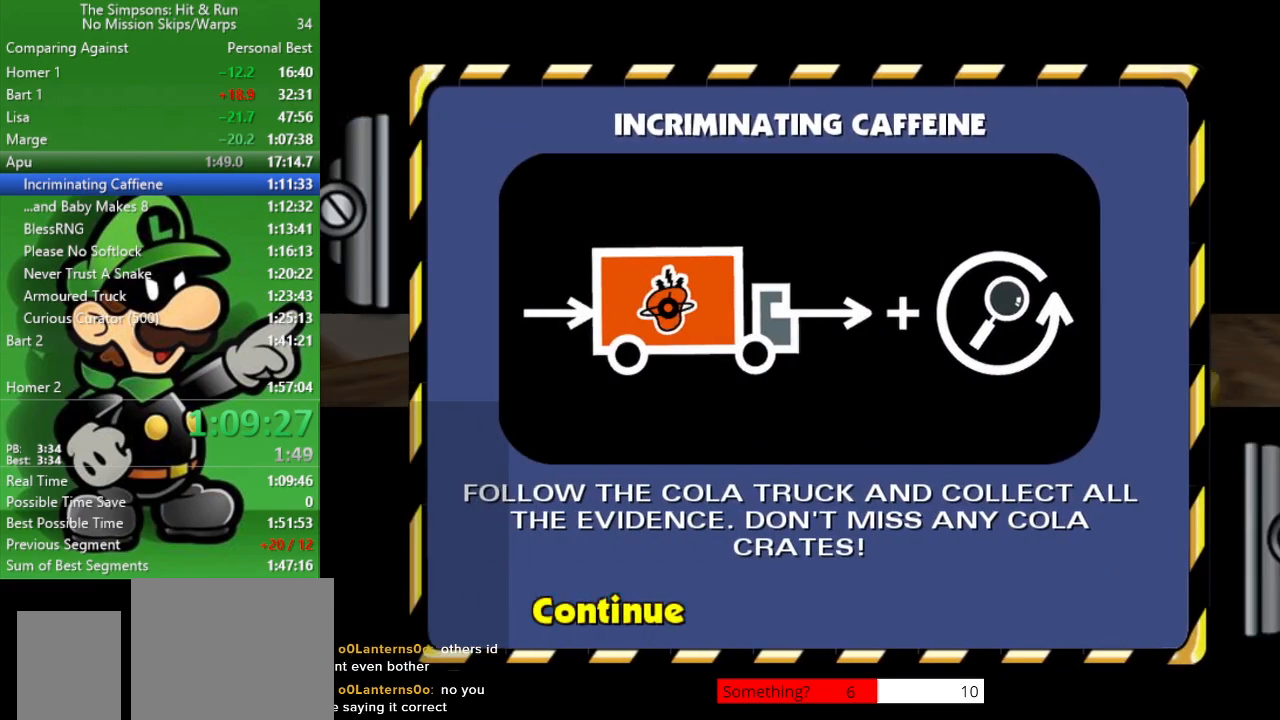
{"buttons": [], "left_stick": "center", "right_stick": "center", "events": [[133, "R1", "up"]]}
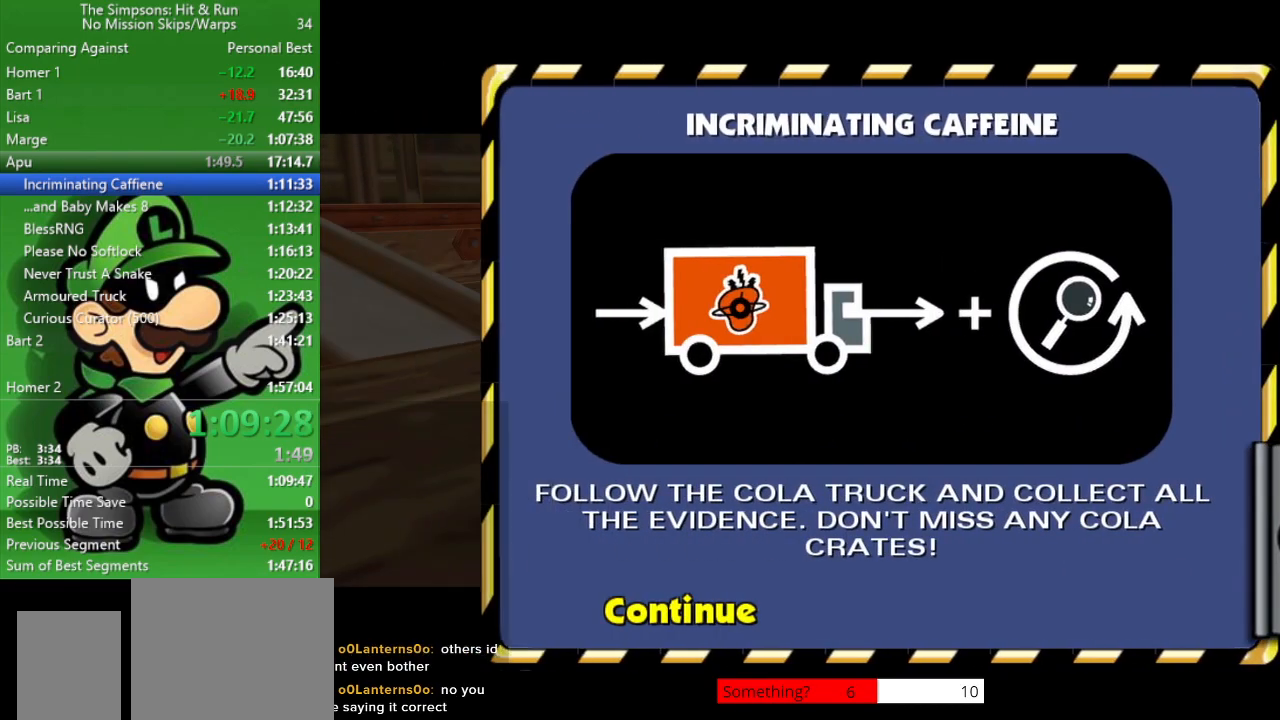
{"buttons": [], "left_stick": "up", "right_stick": "center", "events": [[350, "left_stick", "up"]]}
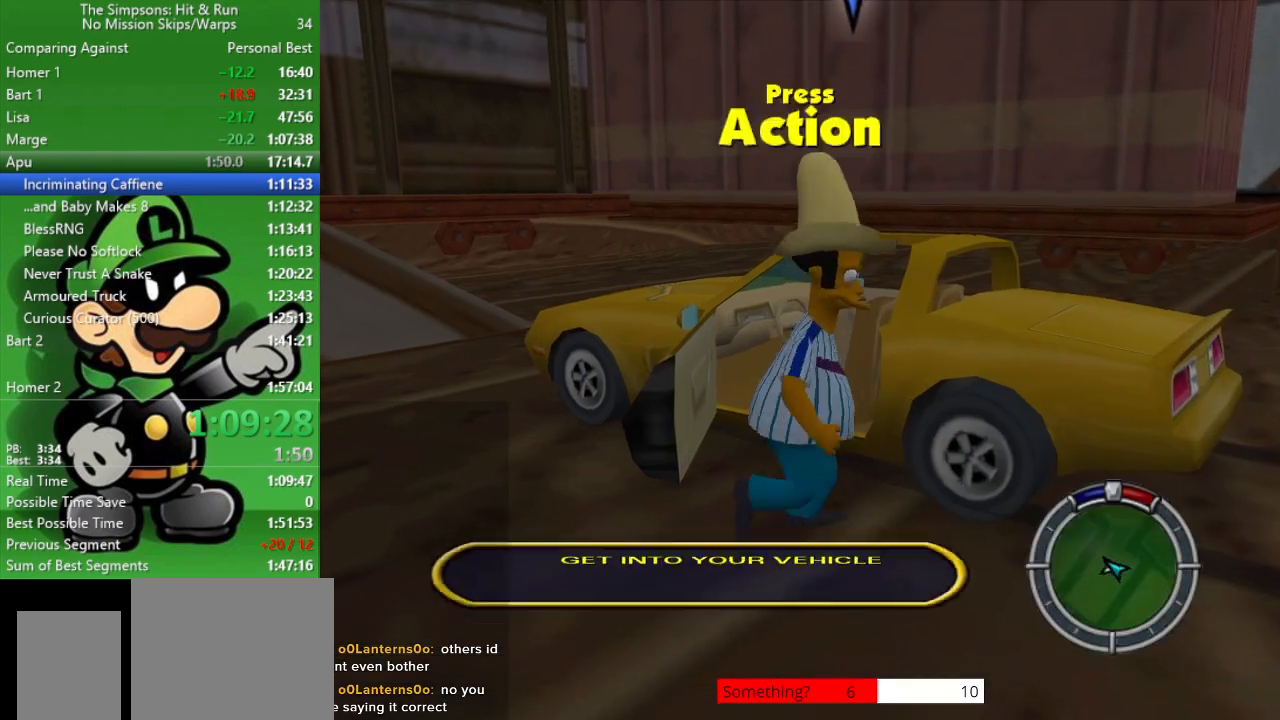
{"buttons": ["CROSS", "CIRCLE", "L2"], "left_stick": "center", "right_stick": "center", "events": [[17, "SQUARE", "down"], [133, "left_stick", "up-right"], [217, "SQUARE", "up"], [250, "left_stick", "center"], [350, "L2", "down"], [383, "CROSS", "down"], [450, "CIRCLE", "down"]]}
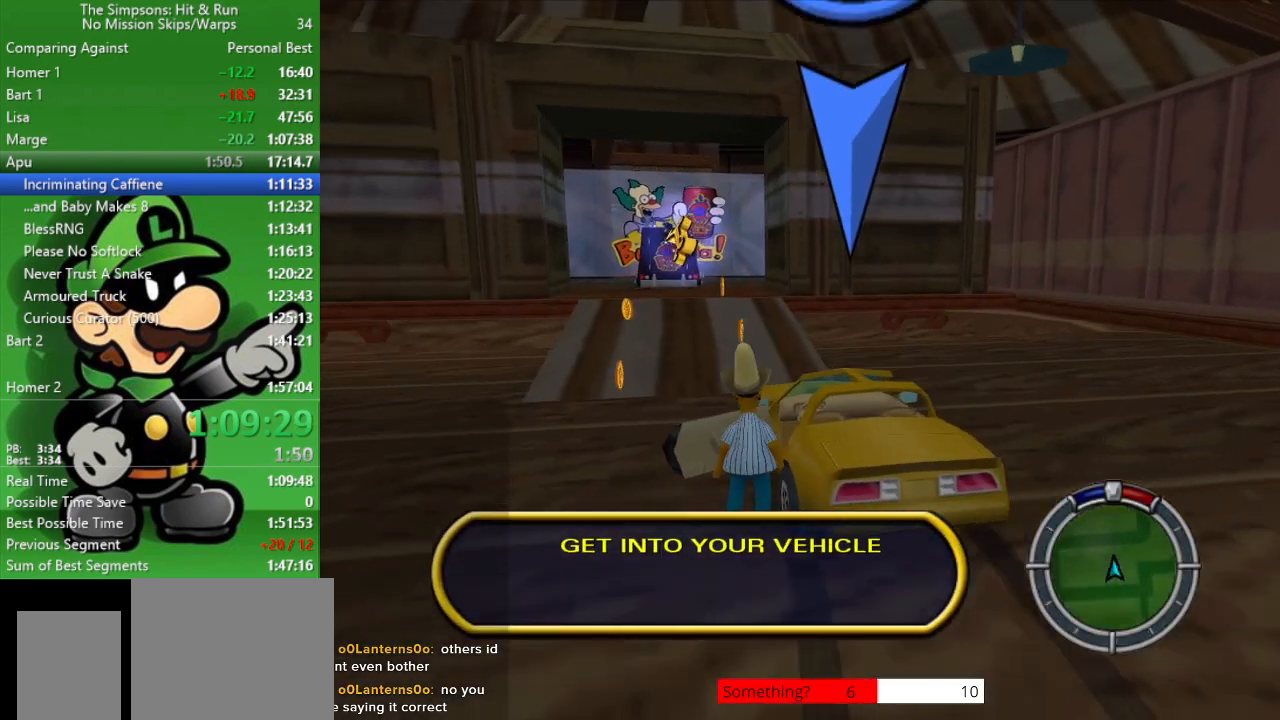
{"buttons": ["CROSS", "CIRCLE", "L2"], "left_stick": "center", "right_stick": "center", "events": []}
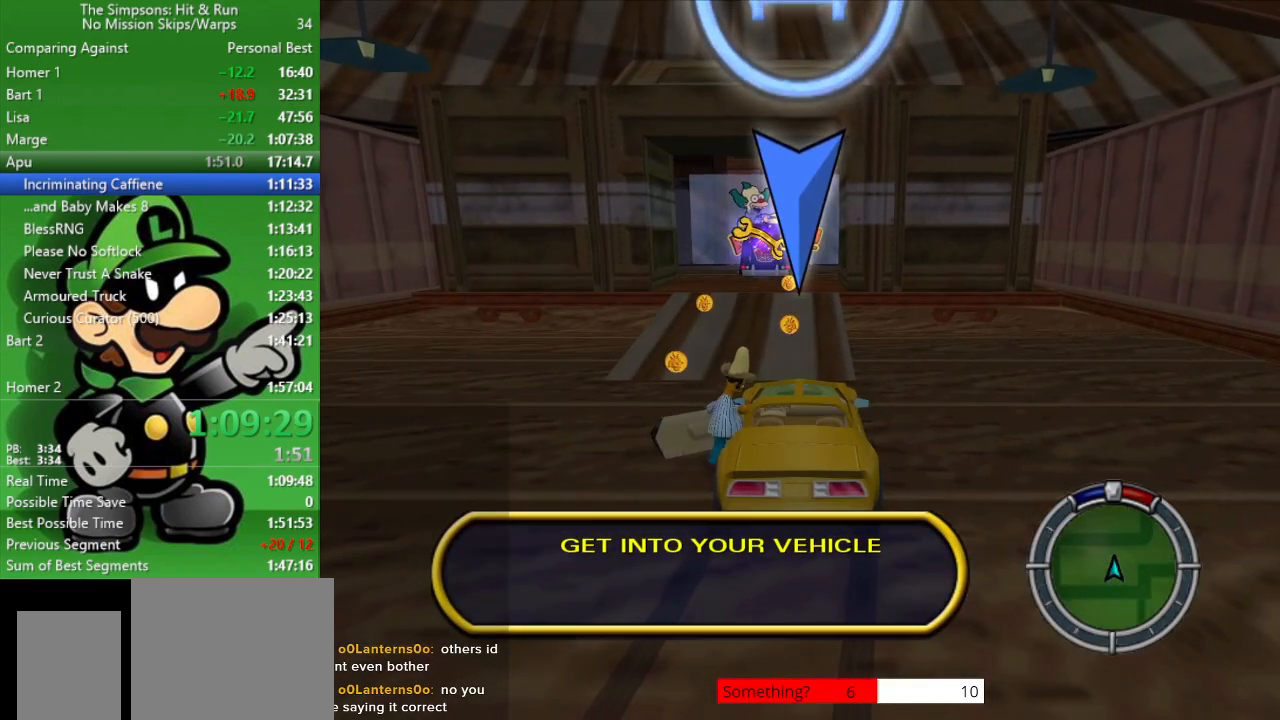
{"buttons": ["CIRCLE"], "left_stick": "center", "right_stick": "center", "events": [[117, "L2", "up"], [183, "CROSS", "up"]]}
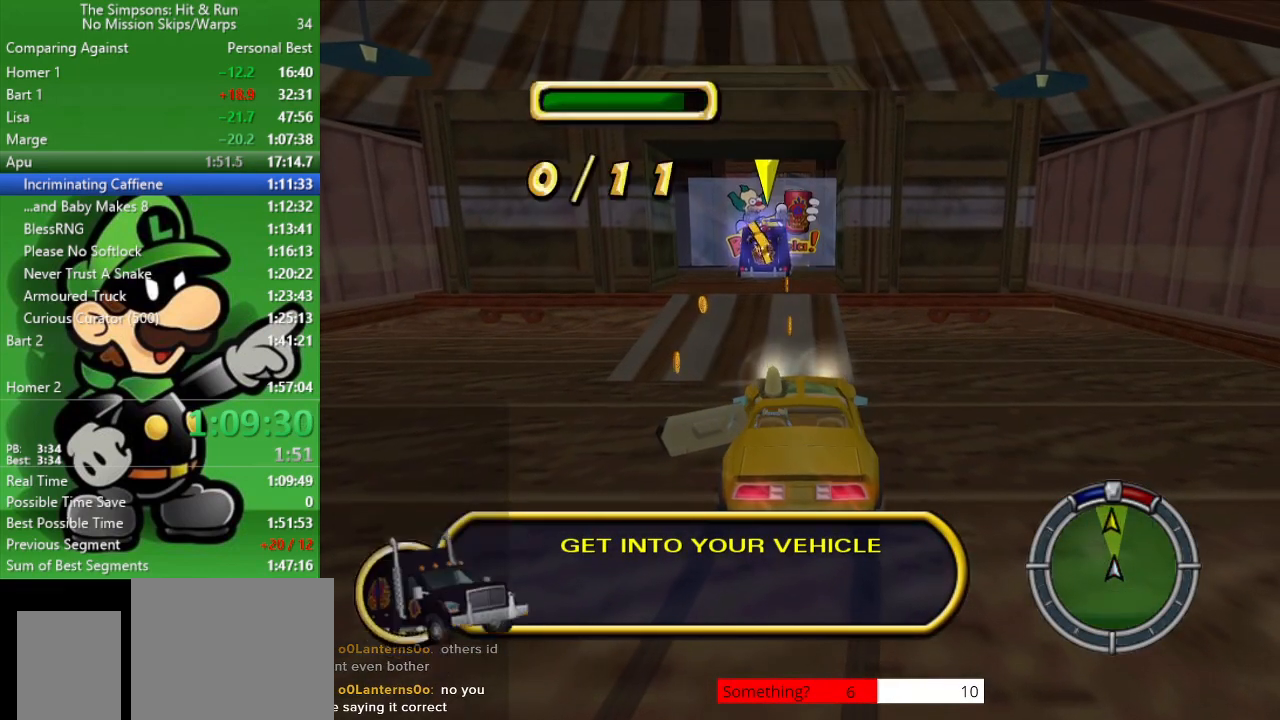
{"buttons": ["CIRCLE"], "left_stick": "center", "right_stick": "center", "events": [[67, "left_stick", "left"], [217, "left_stick", "center"]]}
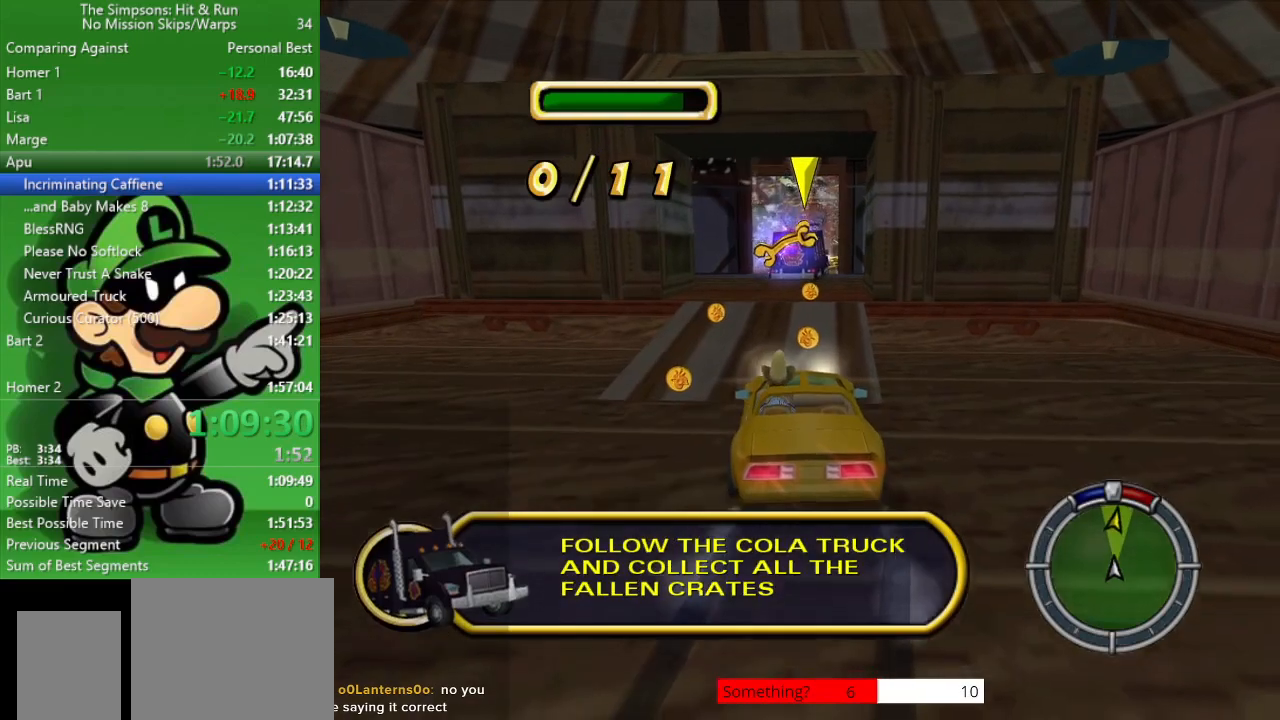
{"buttons": ["CIRCLE"], "left_stick": "center", "right_stick": "center", "events": []}
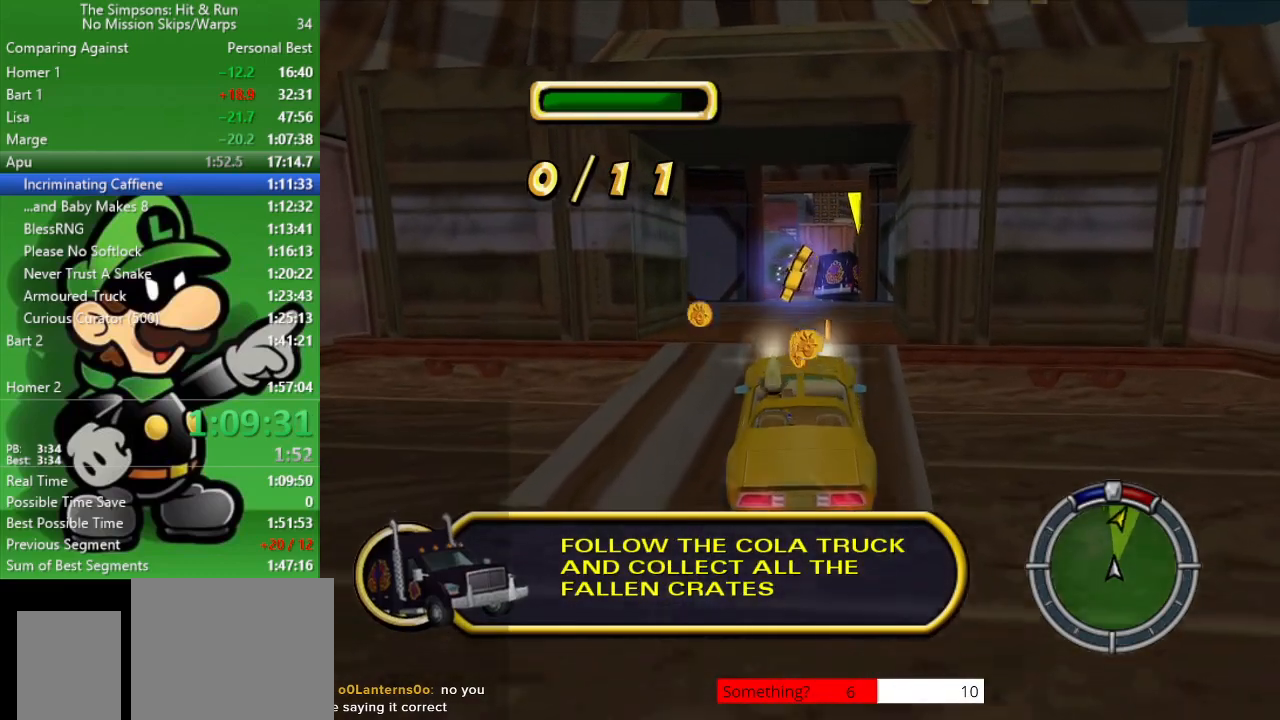
{"buttons": ["CIRCLE"], "left_stick": "center", "right_stick": "center", "events": []}
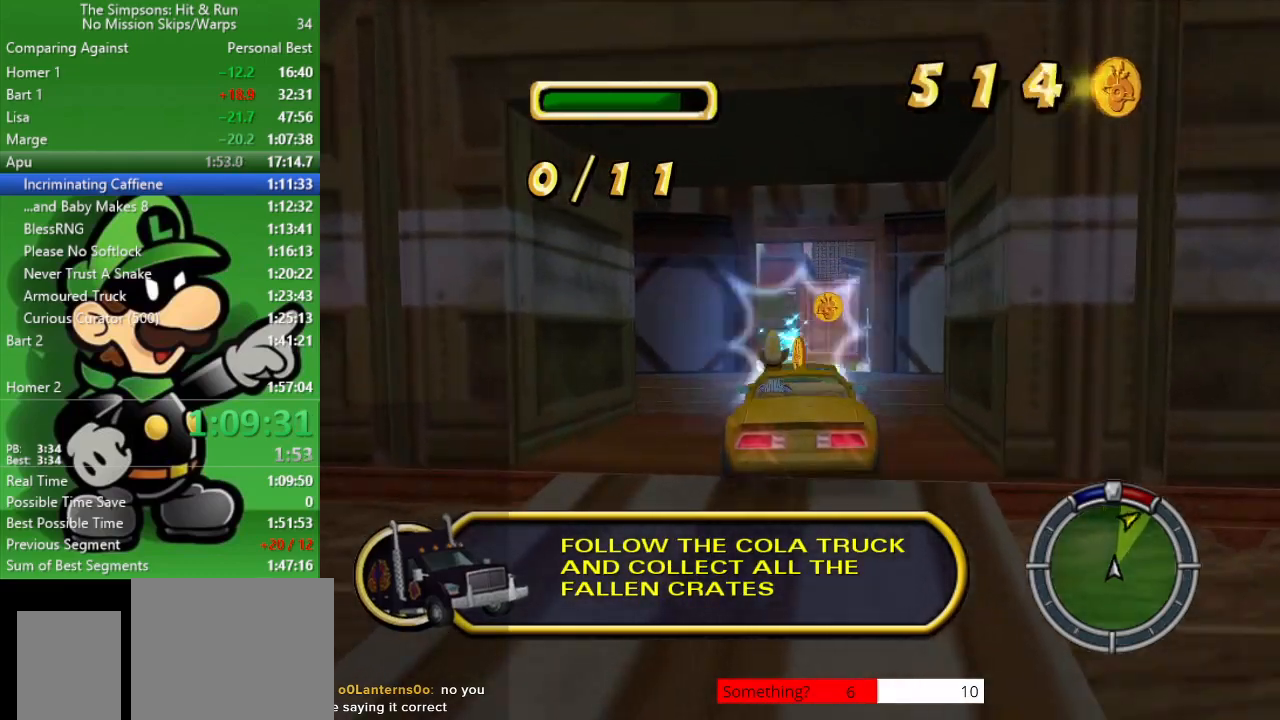
{"buttons": ["CIRCLE"], "left_stick": "center", "right_stick": "center", "events": [[167, "left_stick", "right"], [317, "left_stick", "center"]]}
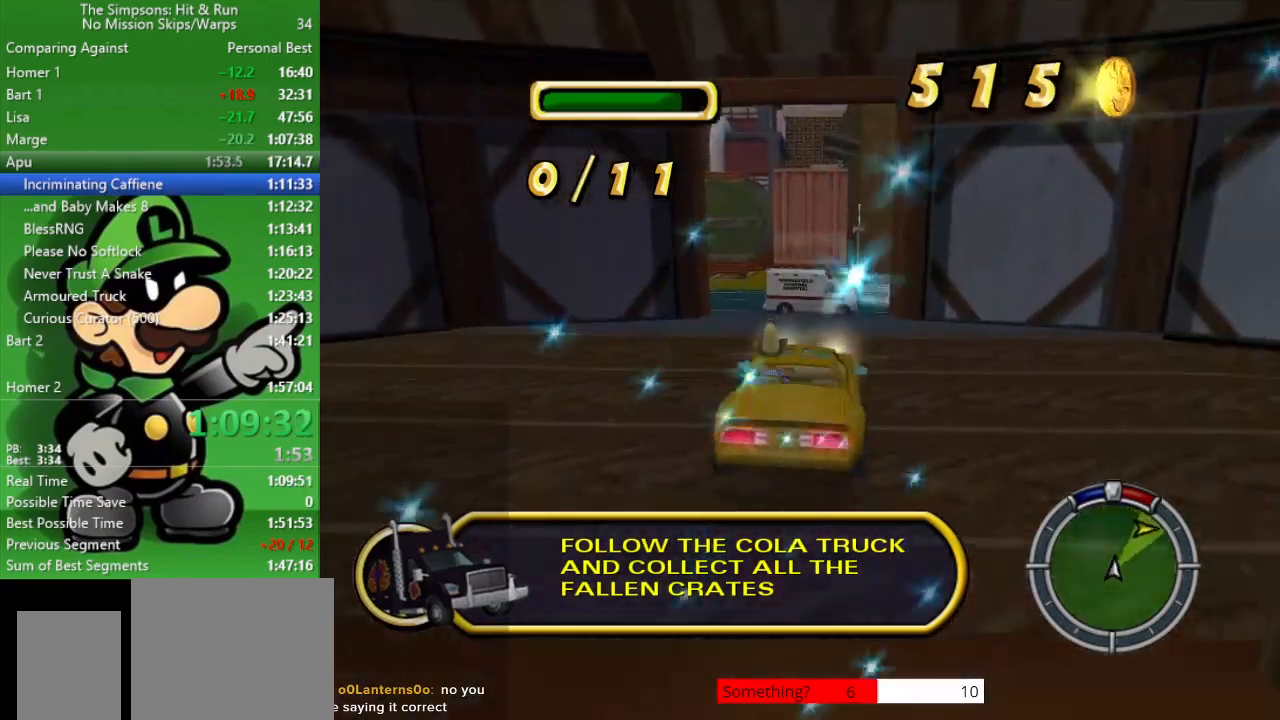
{"buttons": ["CROSS", "L2"], "left_stick": "right", "right_stick": "center", "events": [[117, "CIRCLE", "up"], [217, "L2", "down"], [233, "left_stick", "right"], [317, "CROSS", "down"]]}
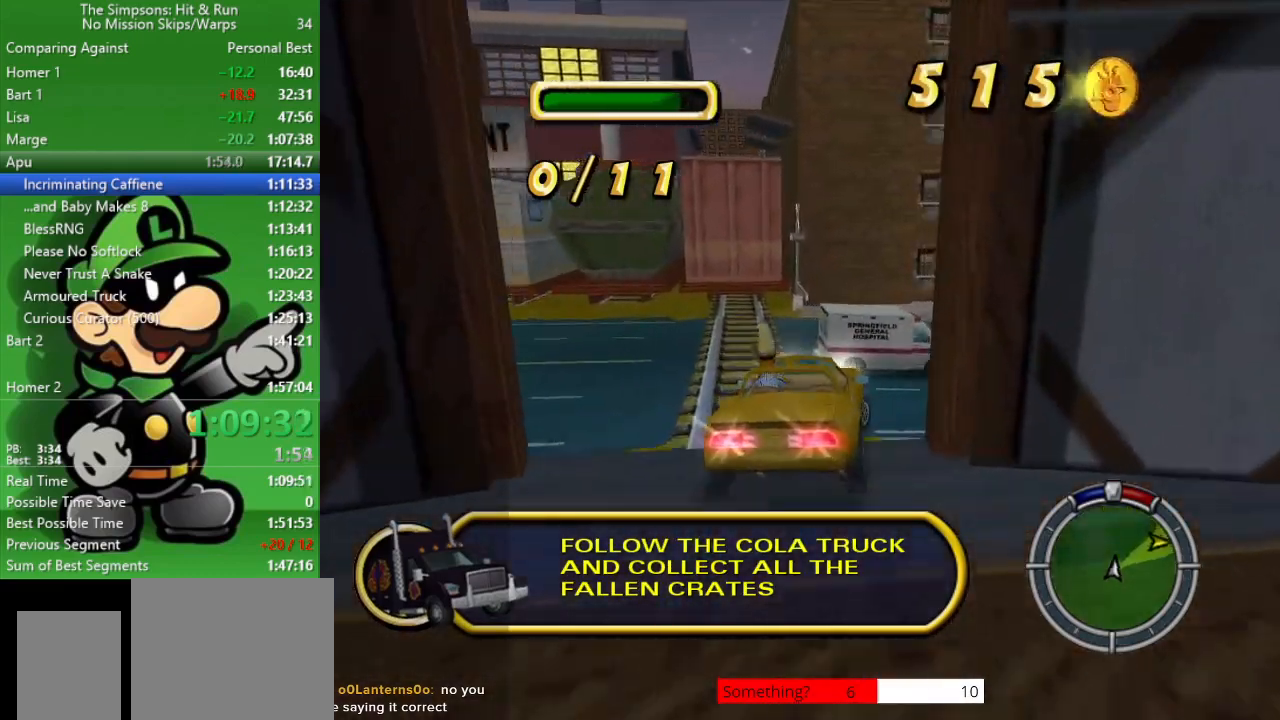
{"buttons": ["CIRCLE"], "left_stick": "right", "right_stick": "center", "events": [[133, "L2", "up"], [183, "CROSS", "up"], [183, "left_stick", "center"], [400, "left_stick", "right"], [500, "CIRCLE", "down"]]}
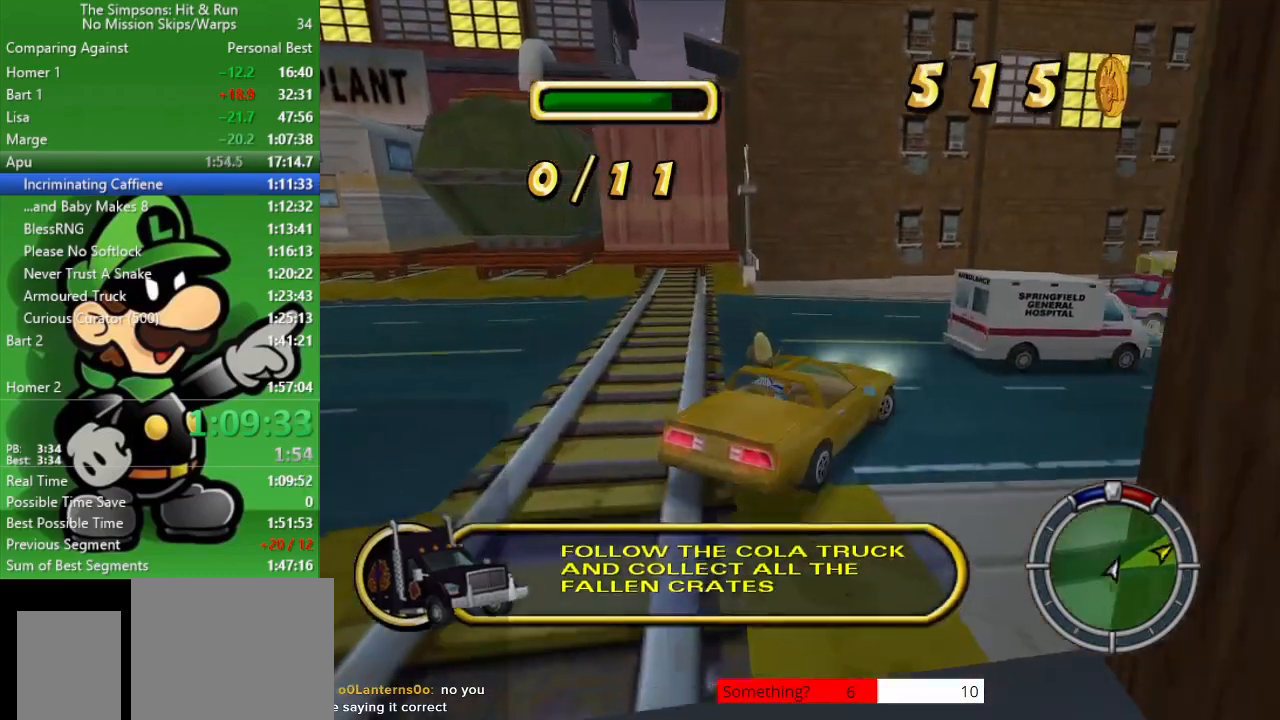
{"buttons": ["CIRCLE"], "left_stick": "center", "right_stick": "center", "events": [[183, "left_stick", "center"], [283, "left_stick", "right"], [450, "left_stick", "center"]]}